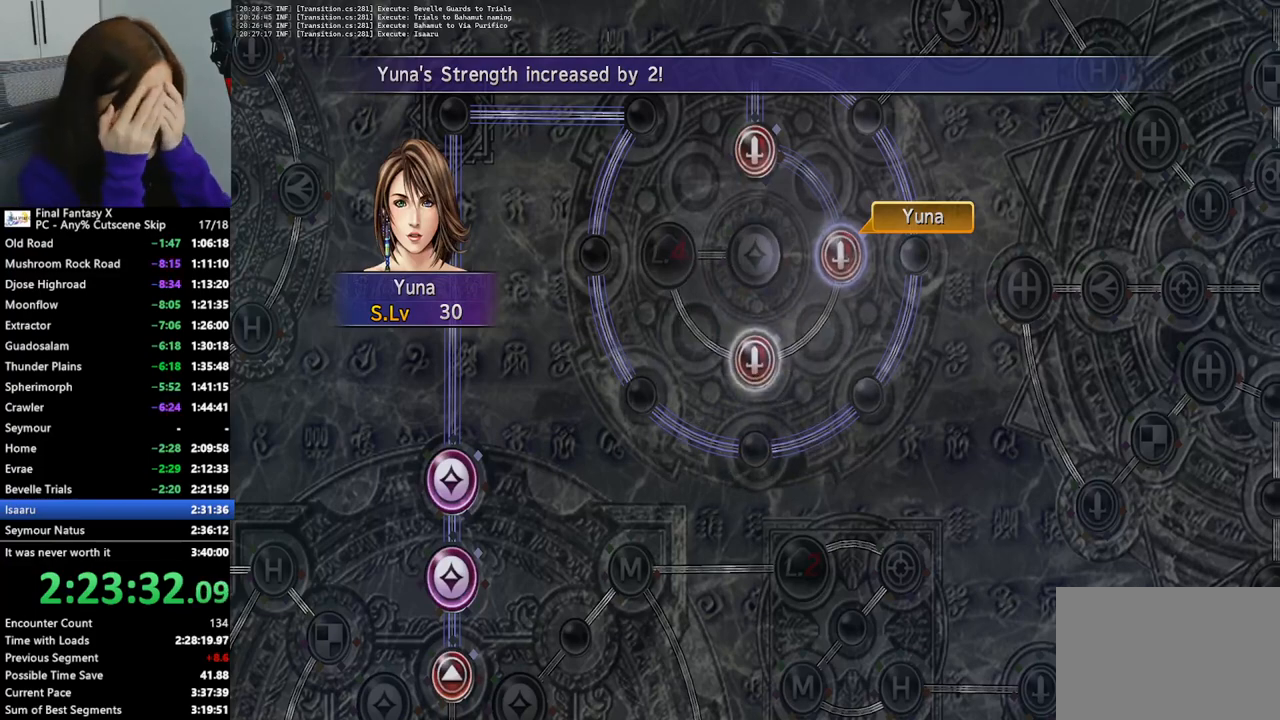
Gameplay with a controller (PlayStation layout); each line is a JSON object with the inputs held at the frame after it. "events" lists button and stick changes between this image and that frame as [ms after this image, input, new state], when the widget could be followed in between. Not read: L3 R3.
{"buttons": [], "left_stick": "center", "right_stick": "center", "events": [[300, "CROSS", "down"], [367, "CROSS", "up"]]}
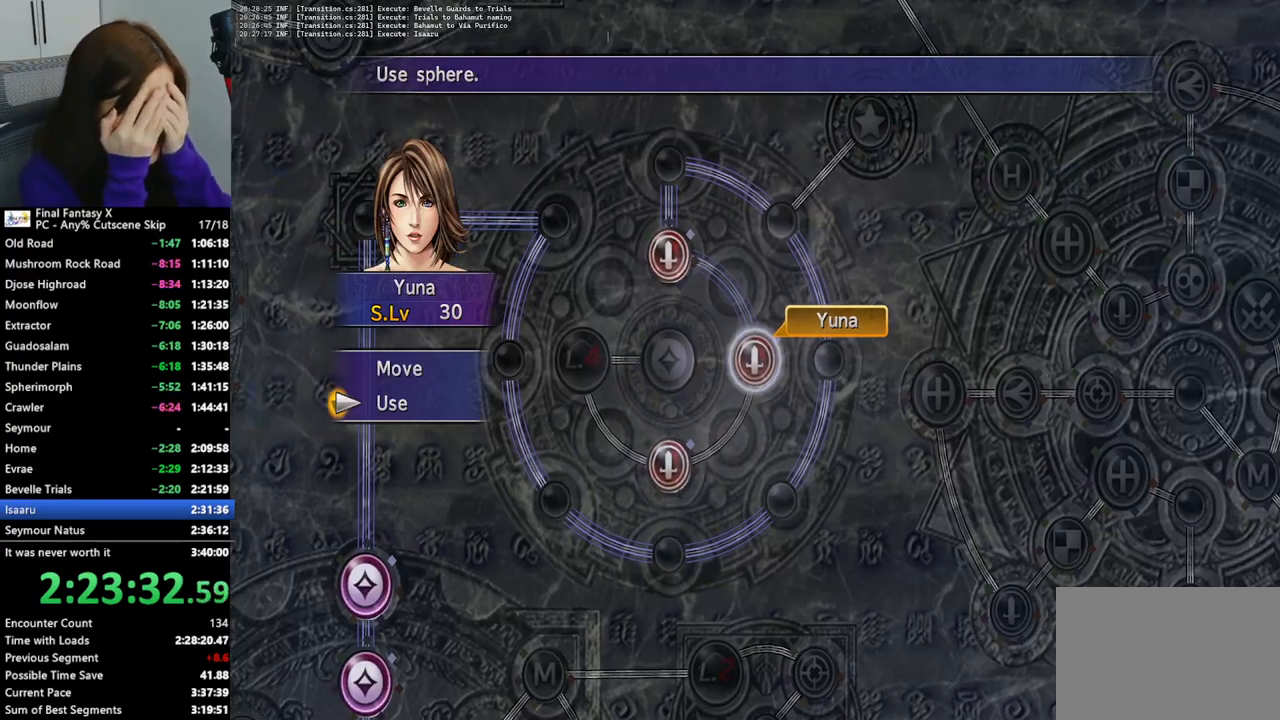
{"buttons": [], "left_stick": "center", "right_stick": "center", "events": [[333, "CROSS", "down"], [333, "DPAD_DOWN", "down"], [400, "CROSS", "up"], [400, "DPAD_DOWN", "up"]]}
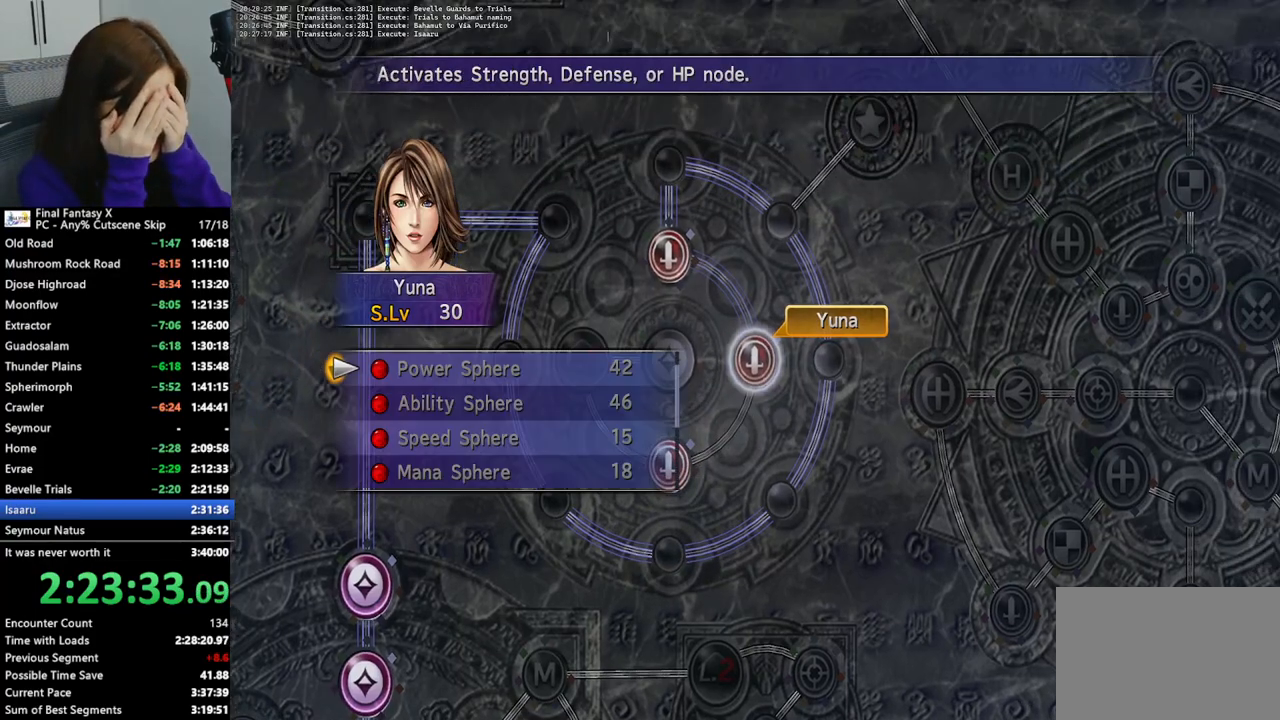
{"buttons": ["R2"], "left_stick": "center", "right_stick": "center", "events": [[500, "R2", "down"]]}
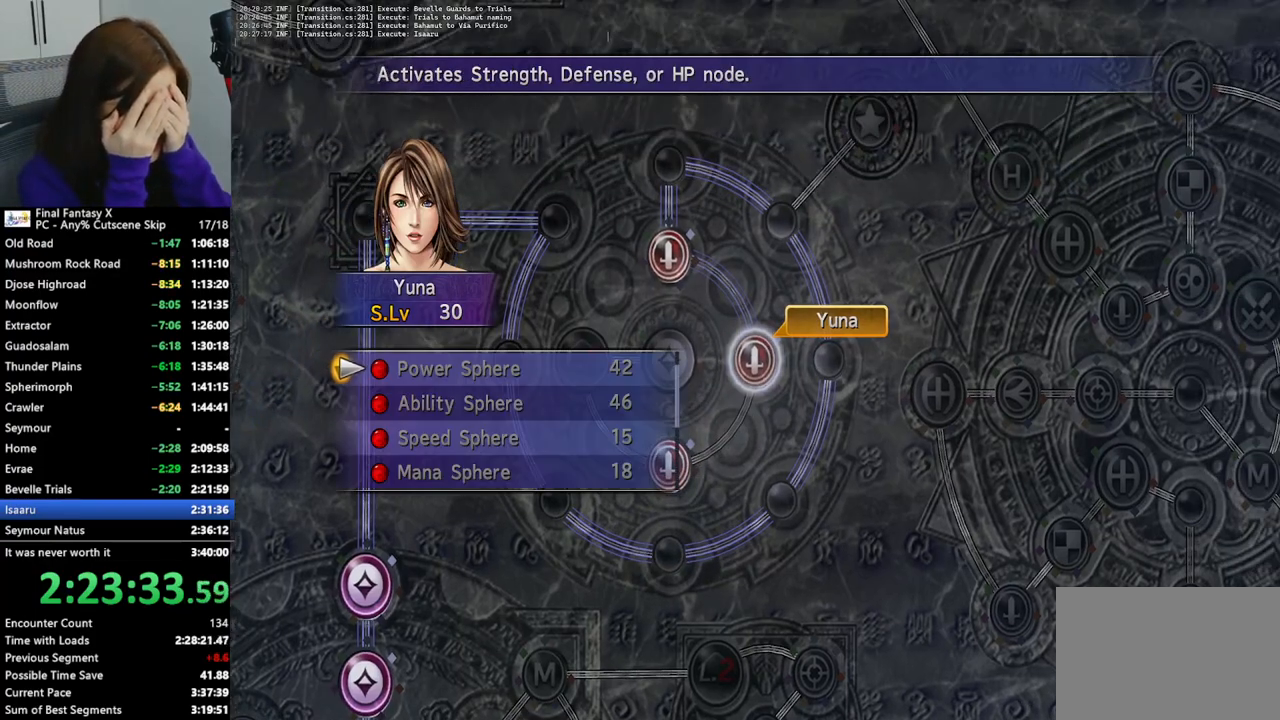
{"buttons": [], "left_stick": "center", "right_stick": "center", "events": [[133, "R2", "up"]]}
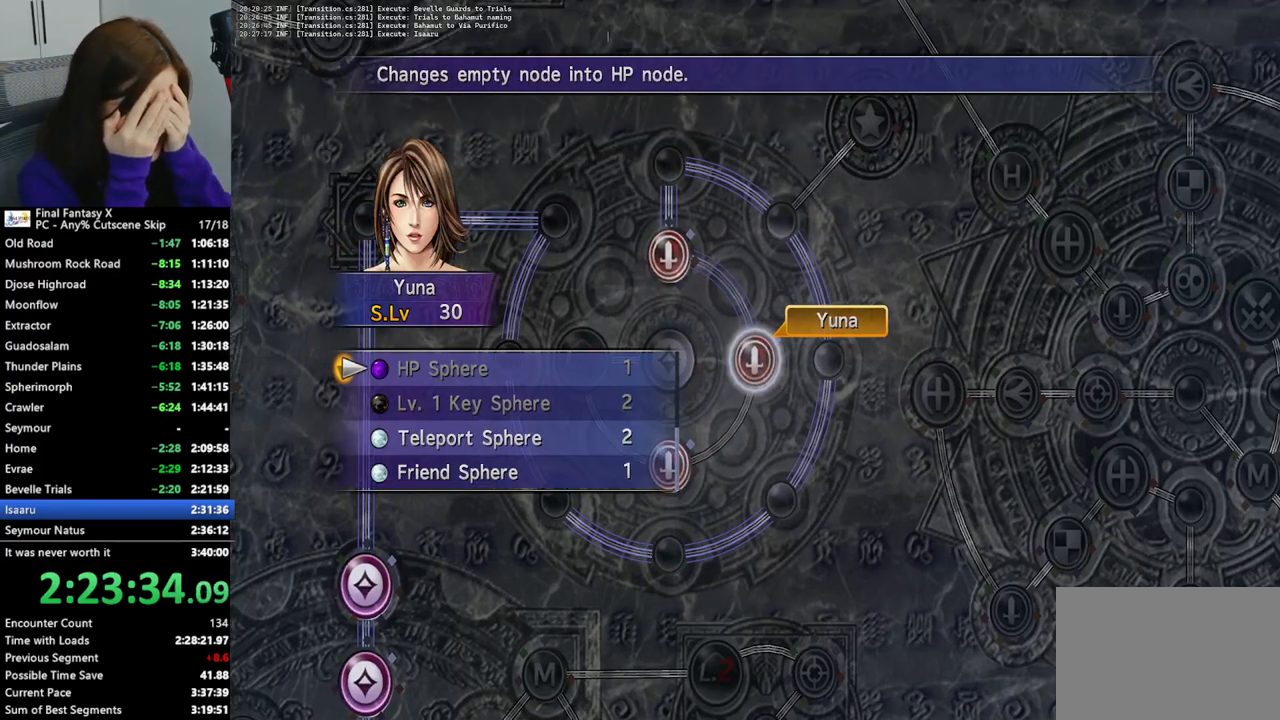
{"buttons": ["CROSS"], "left_stick": "center", "right_stick": "center", "events": [[100, "DPAD_DOWN", "down"], [167, "DPAD_DOWN", "up"], [233, "DPAD_DOWN", "down"], [333, "DPAD_DOWN", "up"], [467, "CROSS", "down"]]}
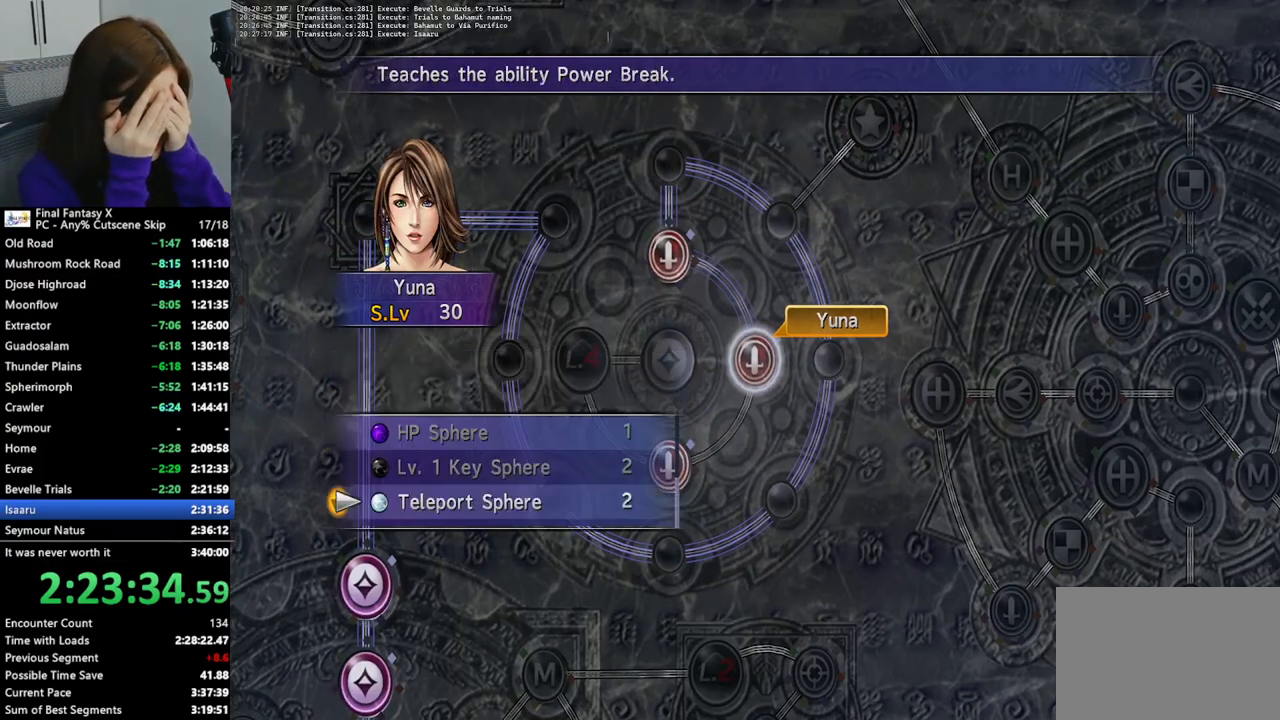
{"buttons": ["DPAD_RIGHT"], "left_stick": "center", "right_stick": "center", "events": [[67, "CROSS", "up"], [467, "DPAD_RIGHT", "down"]]}
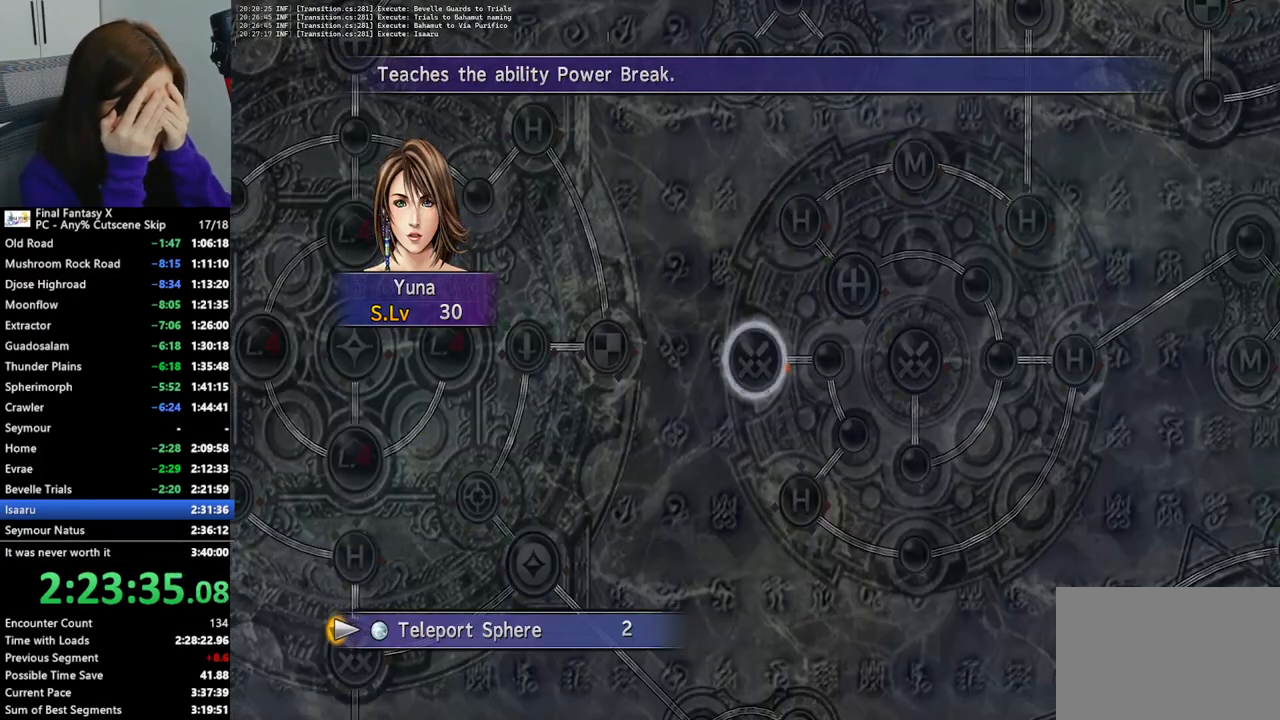
{"buttons": [], "left_stick": "center", "right_stick": "center", "events": [[200, "DPAD_RIGHT", "up"]]}
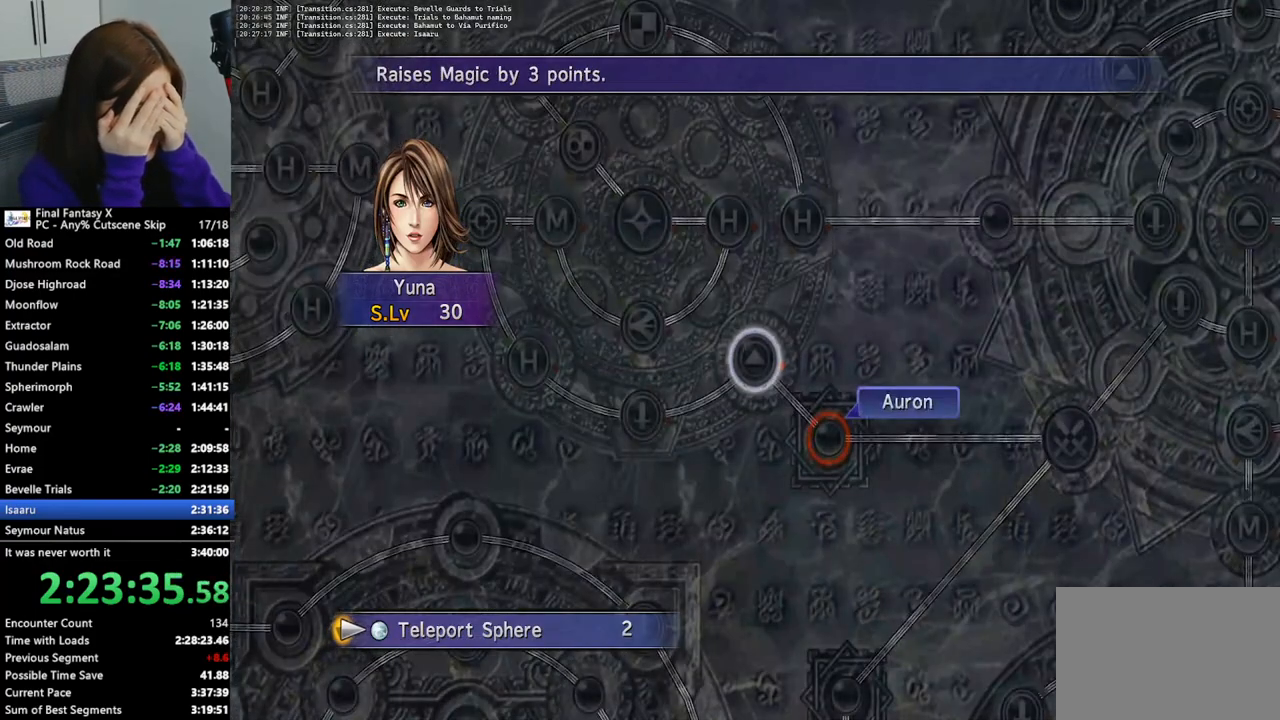
{"buttons": [], "left_stick": "center", "right_stick": "center", "events": [[133, "CROSS", "down"], [200, "CROSS", "up"]]}
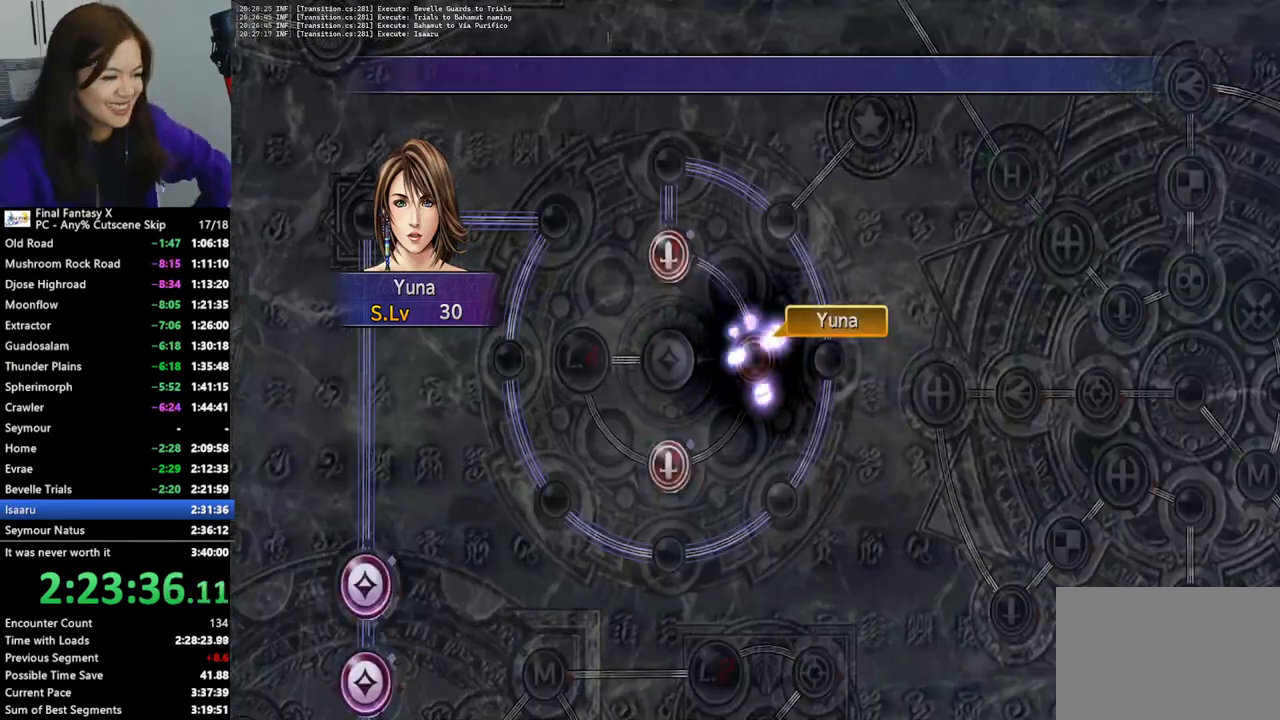
{"buttons": [], "left_stick": "center", "right_stick": "center", "events": []}
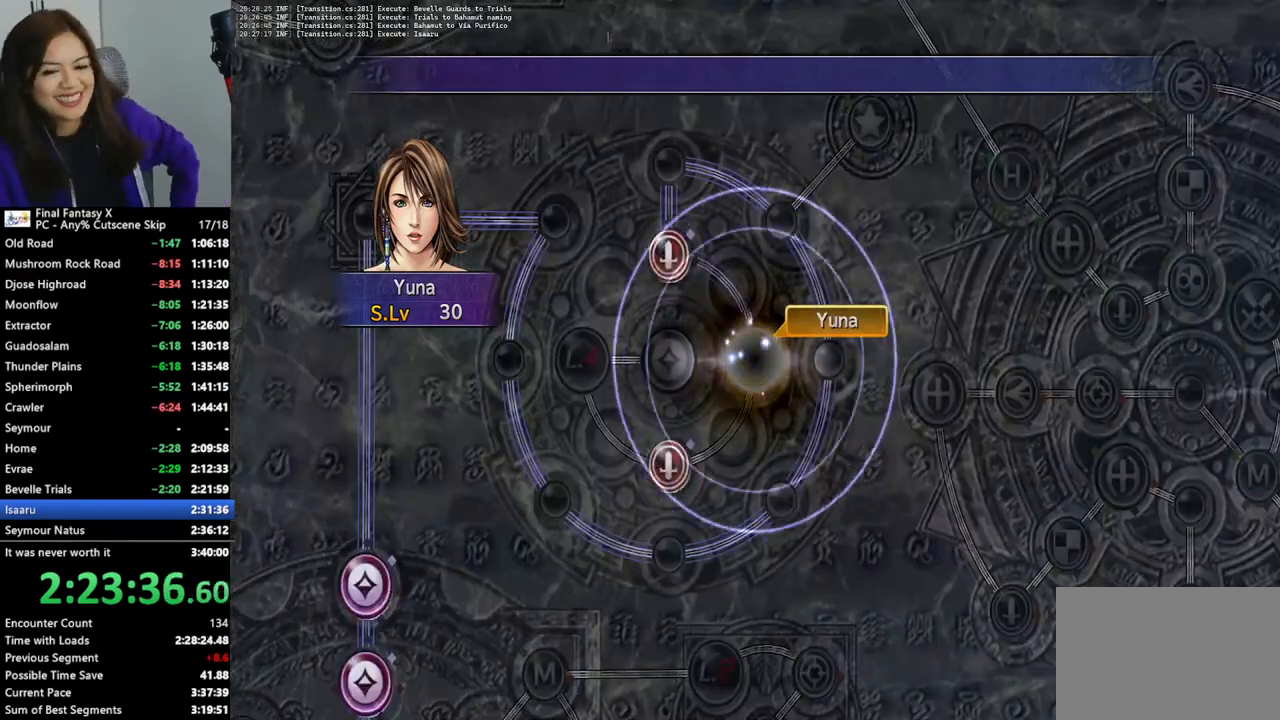
{"buttons": [], "left_stick": "center", "right_stick": "center", "events": []}
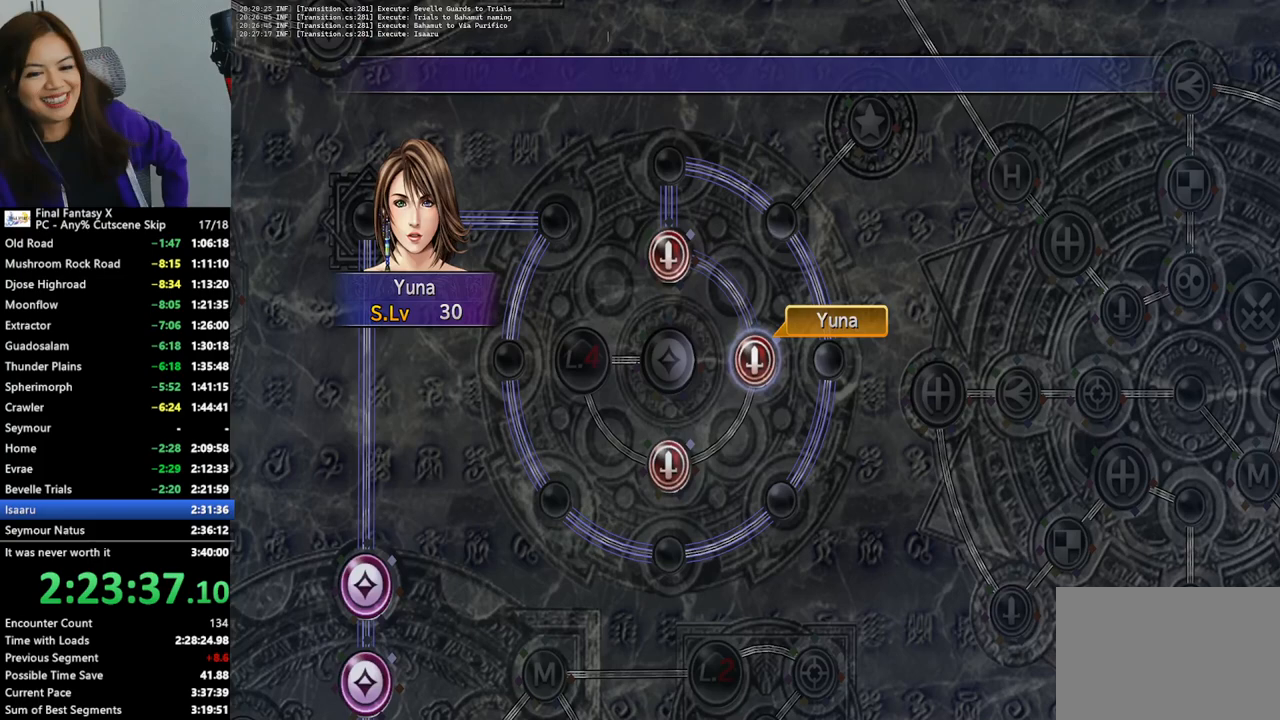
{"buttons": [], "left_stick": "center", "right_stick": "center", "events": []}
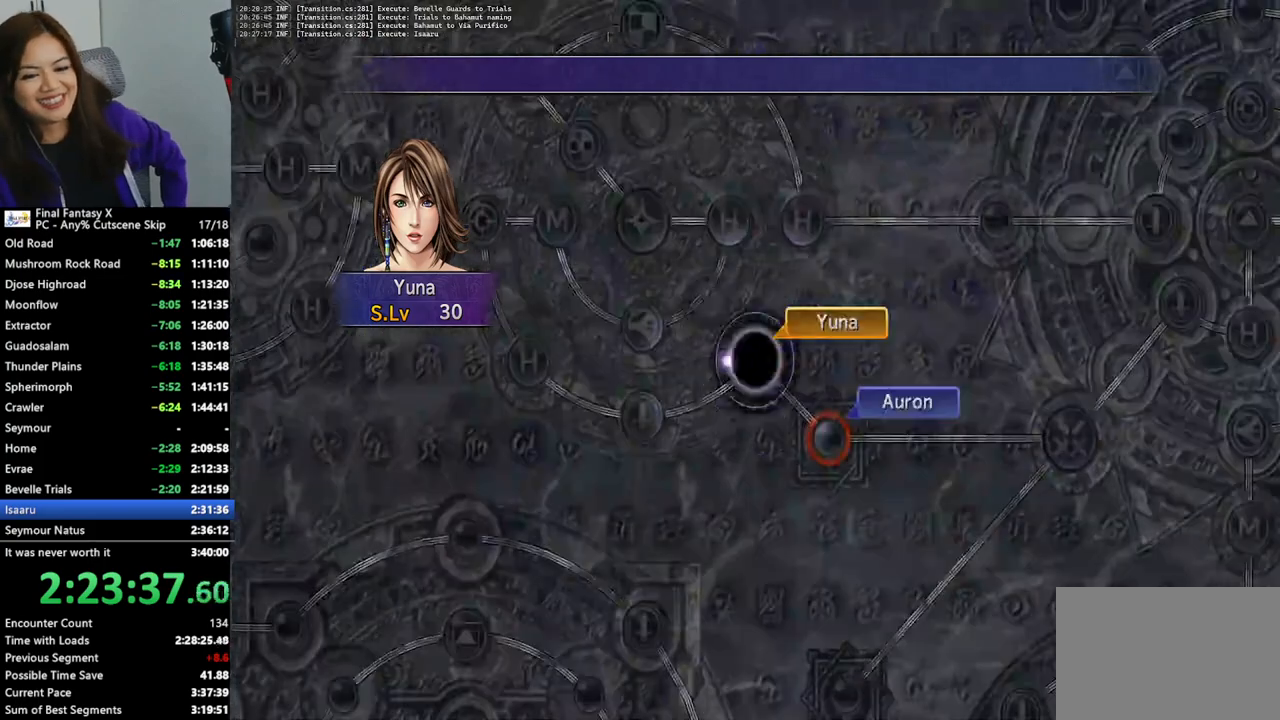
{"buttons": [], "left_stick": "center", "right_stick": "center", "events": [[200, "CROSS", "down"], [300, "CROSS", "up"], [367, "CROSS", "down"], [433, "CROSS", "up"]]}
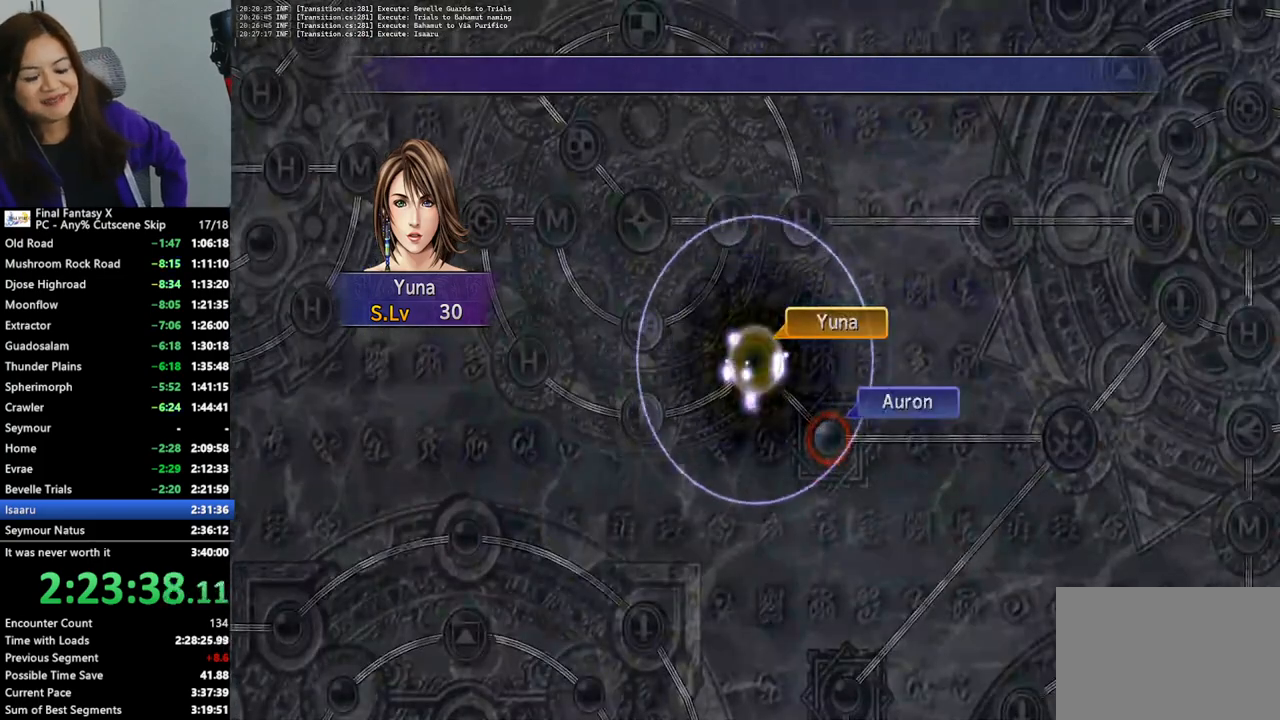
{"buttons": [], "left_stick": "center", "right_stick": "center", "events": [[33, "CROSS", "down"], [133, "CROSS", "up"], [200, "CROSS", "down"], [300, "CROSS", "up"], [400, "CROSS", "down"], [467, "CROSS", "up"]]}
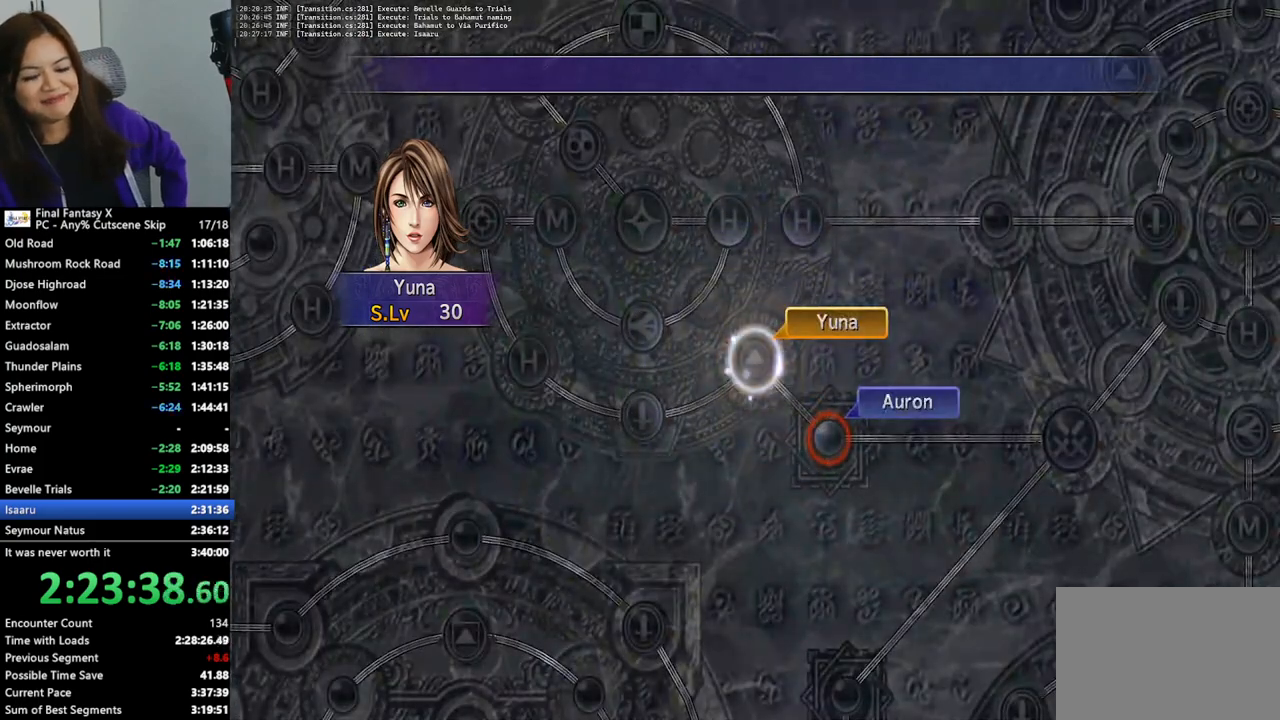
{"buttons": [], "left_stick": "center", "right_stick": "center", "events": [[233, "CROSS", "down"], [367, "CROSS", "up"]]}
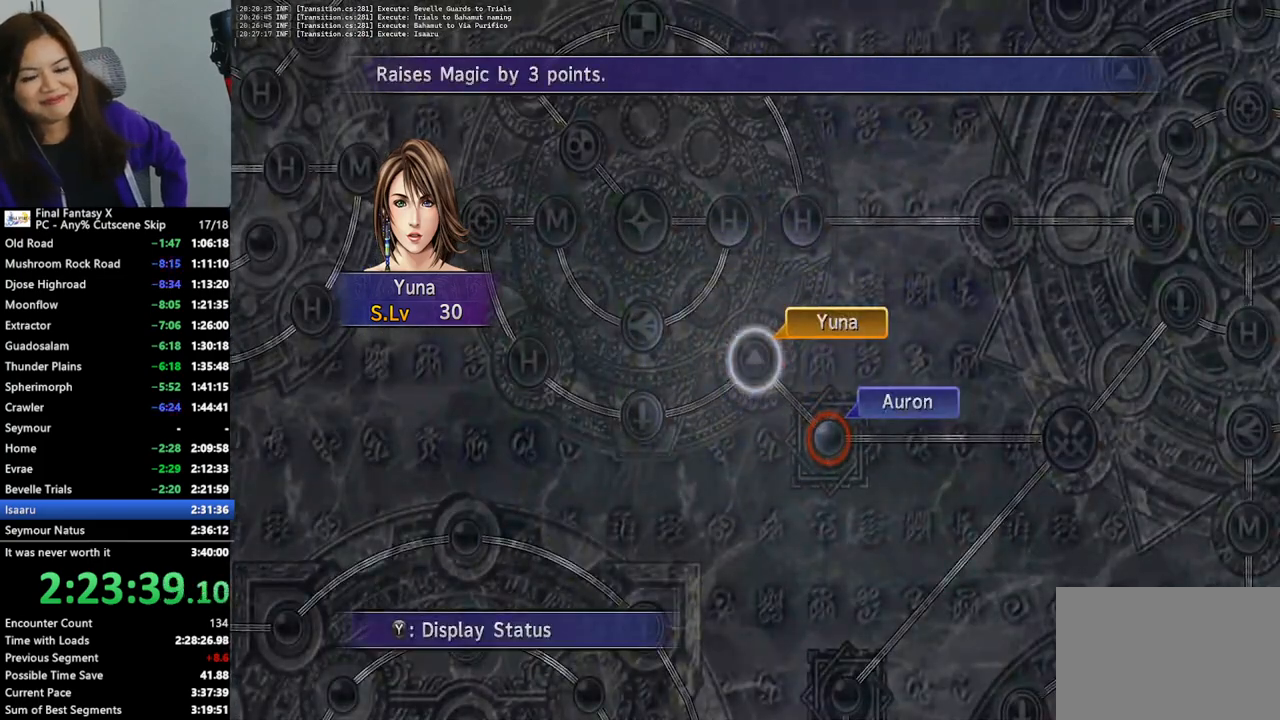
{"buttons": ["CROSS"], "left_stick": "center", "right_stick": "center", "events": [[100, "CROSS", "down"], [200, "CROSS", "up"], [467, "CROSS", "down"]]}
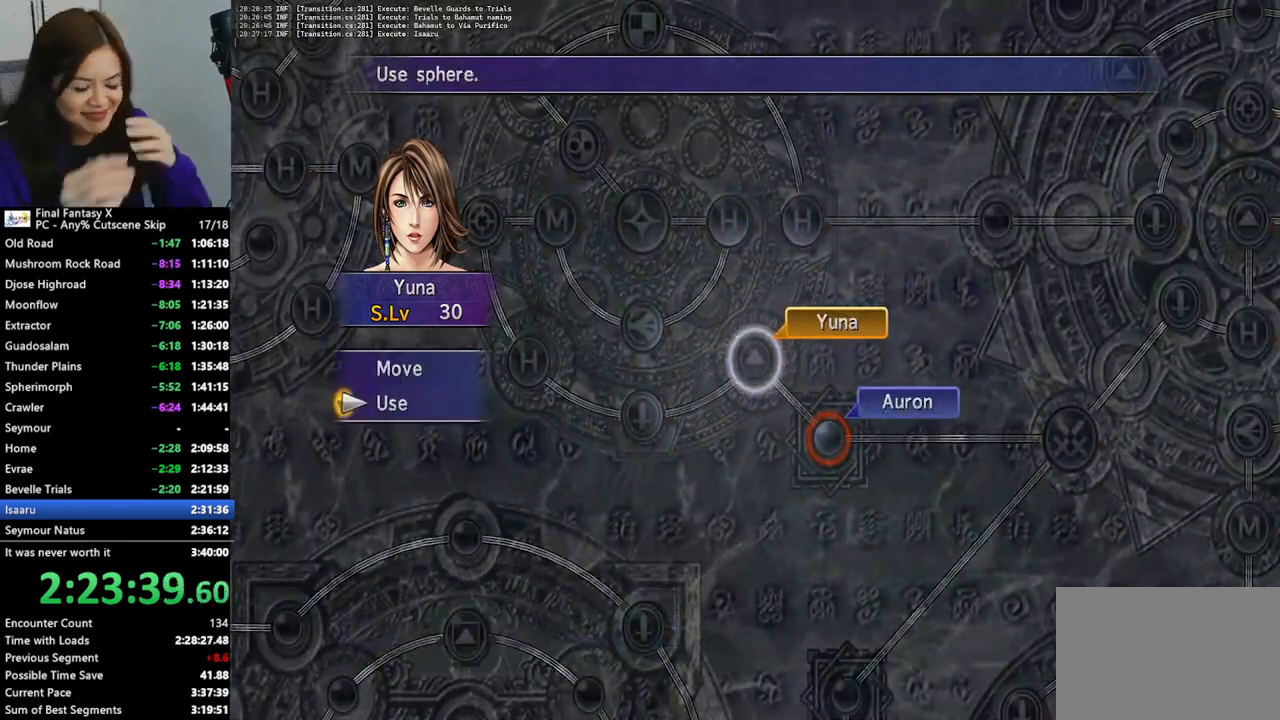
{"buttons": [], "left_stick": "center", "right_stick": "center", "events": [[67, "CROSS", "up"], [367, "L2", "down"], [467, "L2", "up"]]}
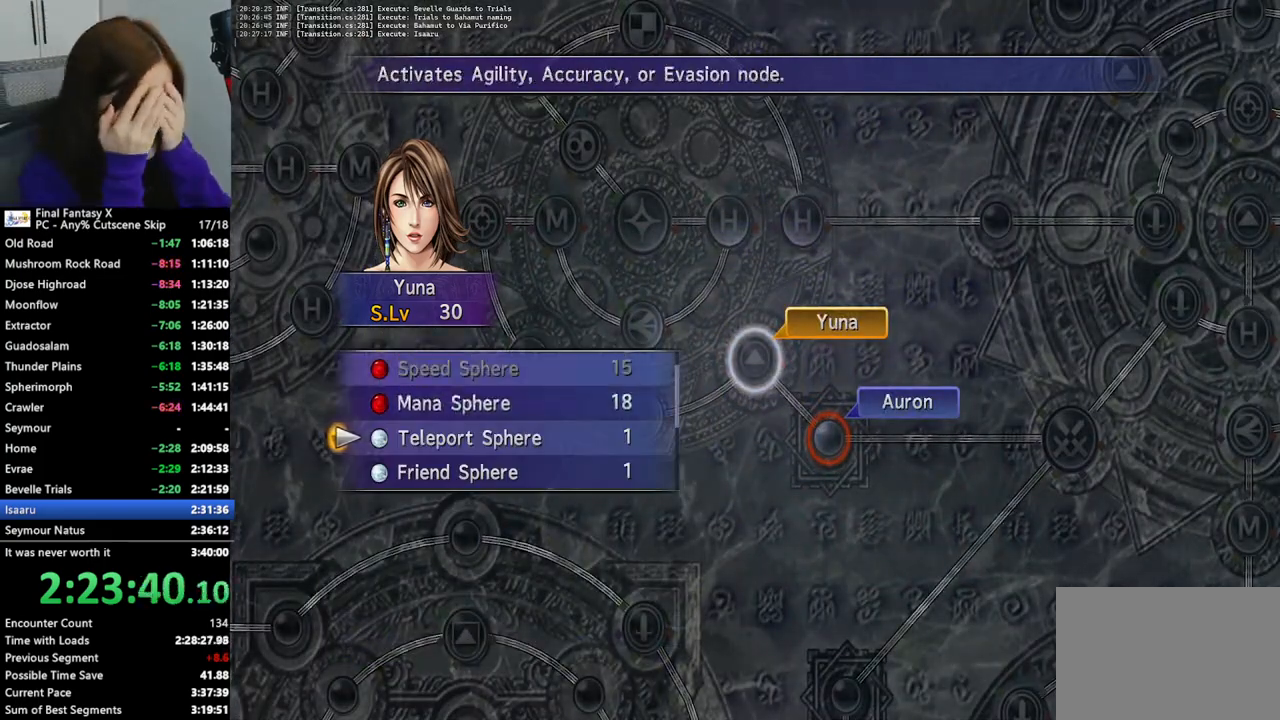
{"buttons": ["DPAD_DOWN"], "left_stick": "center", "right_stick": "center", "events": [[500, "DPAD_DOWN", "down"]]}
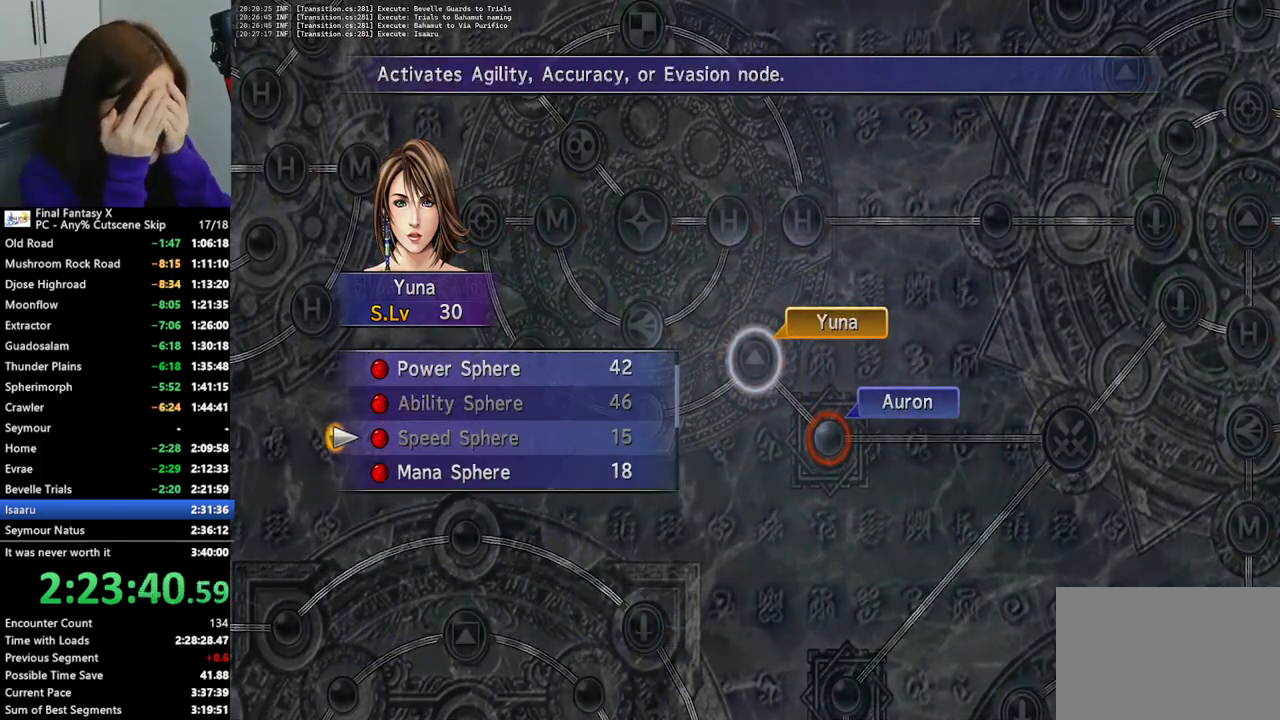
{"buttons": ["CROSS"], "left_stick": "center", "right_stick": "center", "events": [[67, "DPAD_DOWN", "up"], [133, "CROSS", "down"], [233, "CROSS", "up"], [300, "CROSS", "down"], [367, "CROSS", "up"], [467, "CROSS", "down"]]}
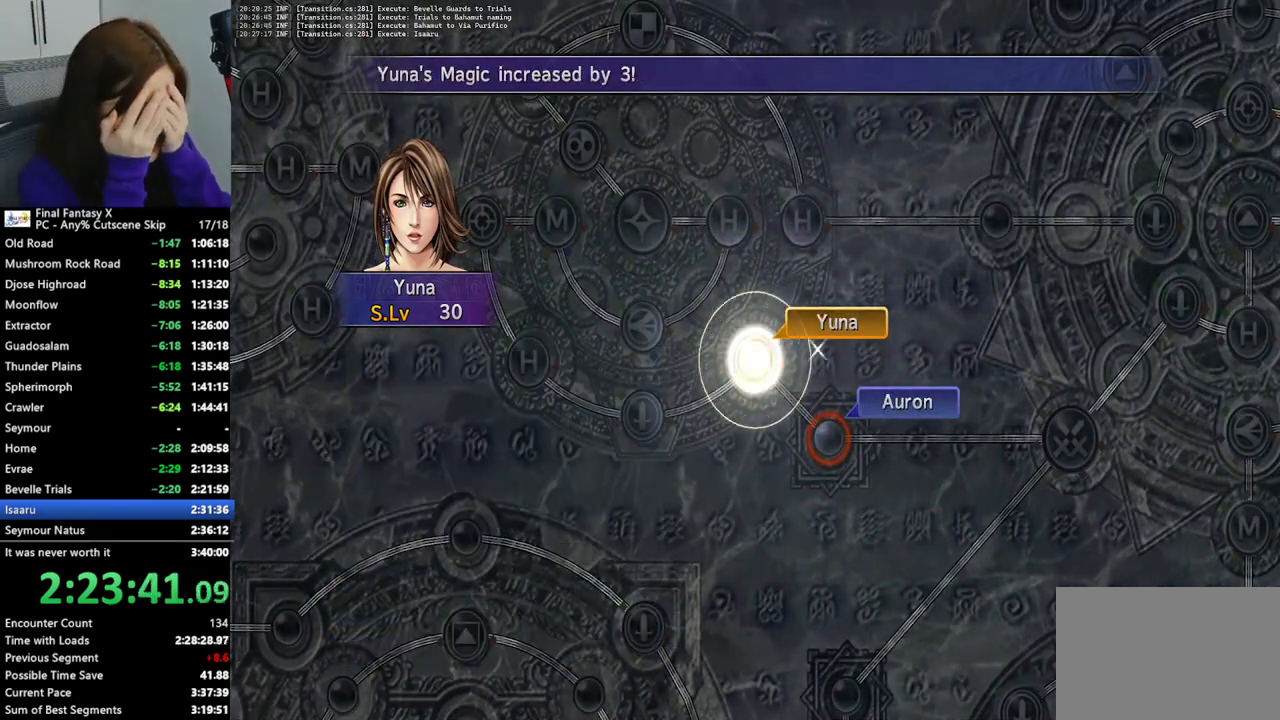
{"buttons": [], "left_stick": "center", "right_stick": "center", "events": [[33, "CROSS", "up"], [100, "CROSS", "down"], [167, "CROSS", "up"], [267, "CROSS", "down"], [333, "CROSS", "up"], [433, "CROSS", "down"], [500, "CROSS", "up"]]}
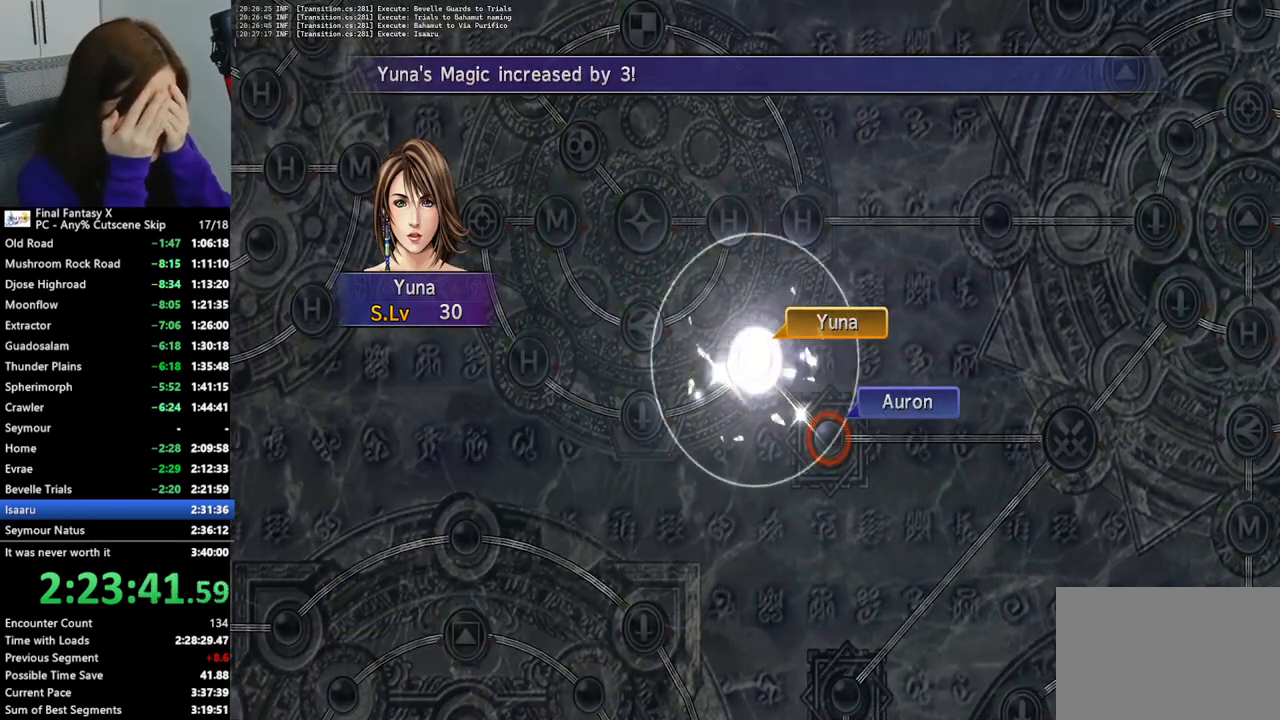
{"buttons": [], "left_stick": "center", "right_stick": "center", "events": [[100, "CROSS", "down"], [167, "CROSS", "up"], [233, "CROSS", "down"], [333, "CROSS", "up"], [400, "CROSS", "down"], [467, "CROSS", "up"]]}
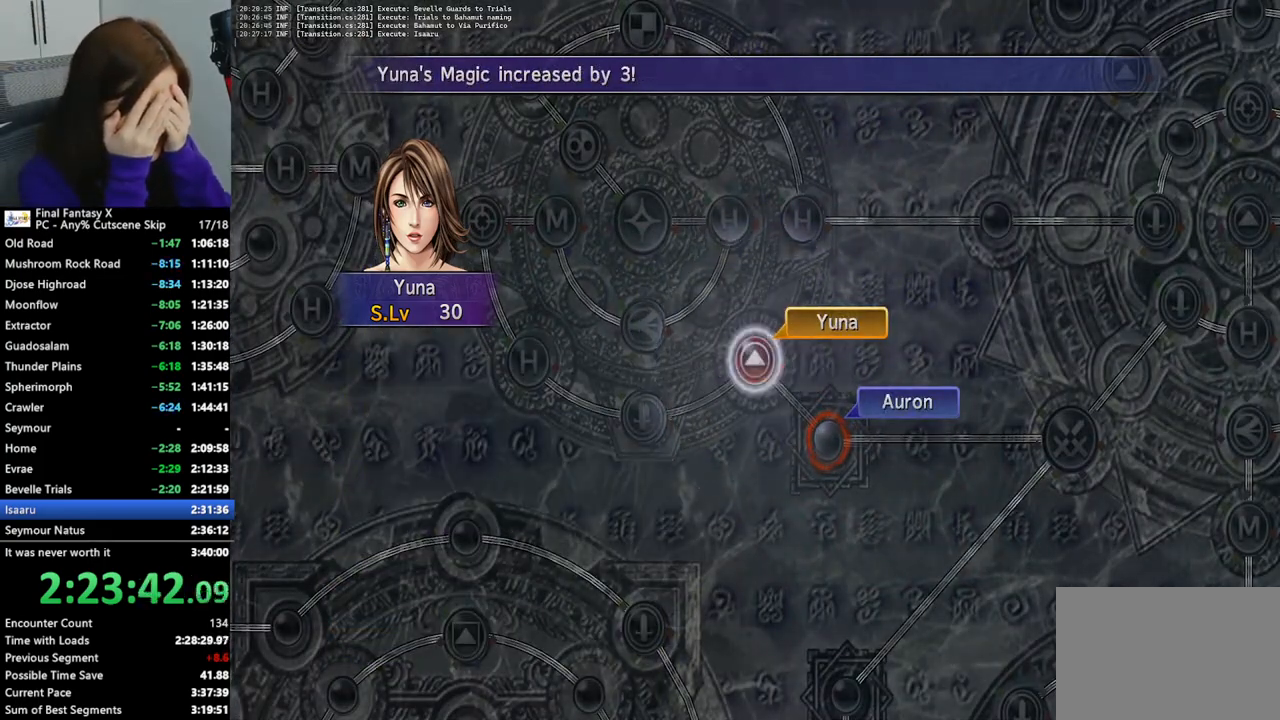
{"buttons": [], "left_stick": "center", "right_stick": "center", "events": [[67, "CROSS", "down"], [133, "CROSS", "up"], [233, "CROSS", "down"], [300, "CROSS", "up"], [400, "CROSS", "down"], [500, "CROSS", "up"]]}
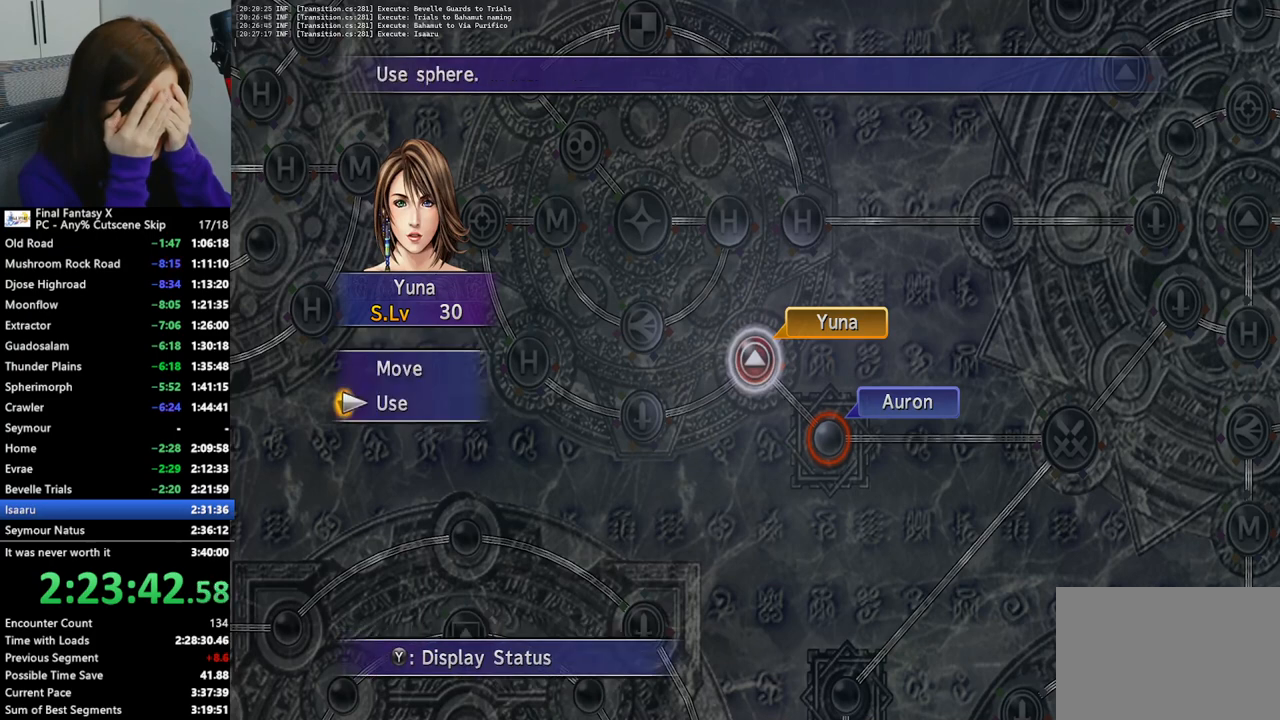
{"buttons": [], "left_stick": "center", "right_stick": "center", "events": [[100, "CROSS", "down"], [167, "CROSS", "up"]]}
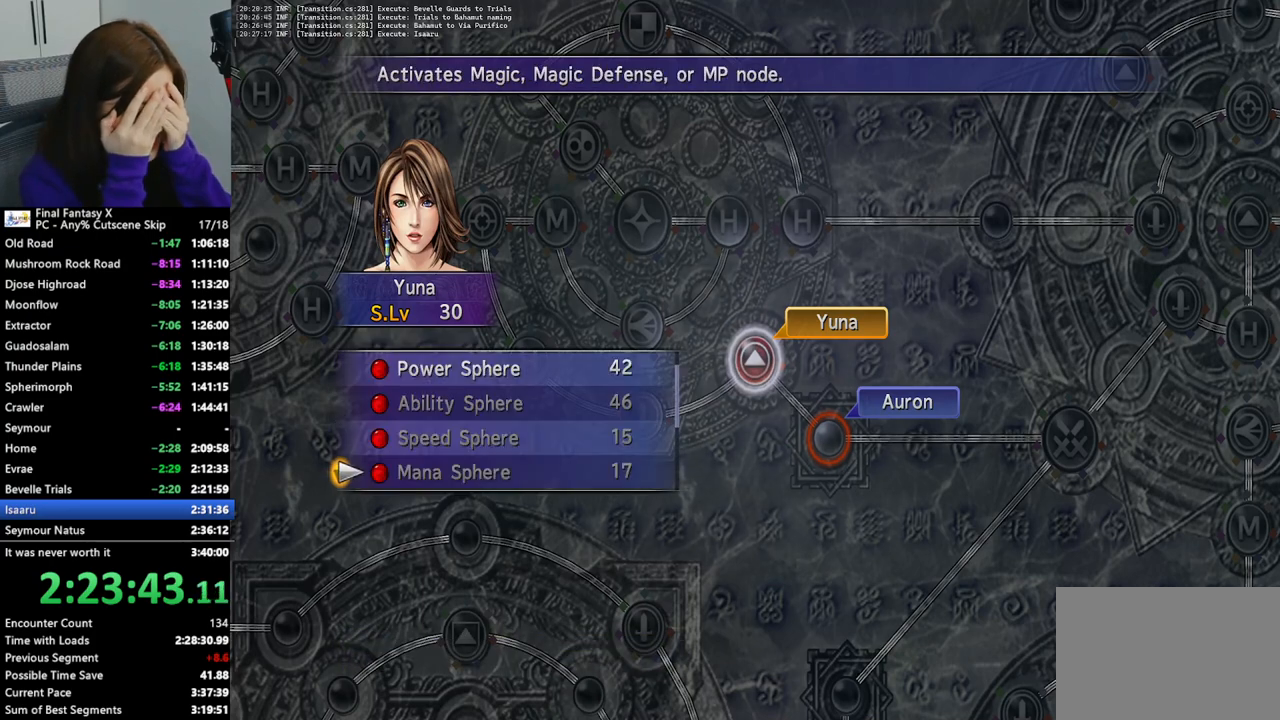
{"buttons": [], "left_stick": "center", "right_stick": "center", "events": [[33, "DPAD_UP", "down"], [100, "DPAD_UP", "up"], [167, "DPAD_UP", "down"], [267, "DPAD_UP", "up"], [333, "DPAD_UP", "down"], [400, "CROSS", "down"], [400, "DPAD_UP", "up"], [500, "CROSS", "up"]]}
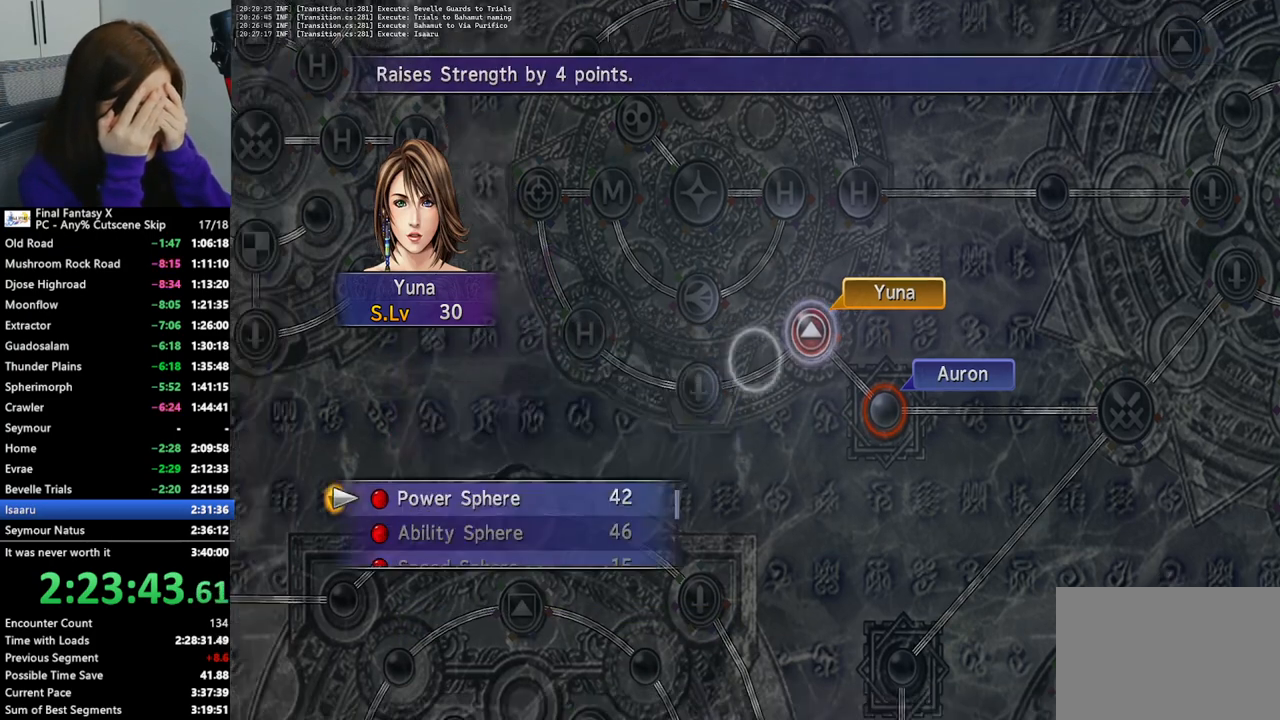
{"buttons": [], "left_stick": "center", "right_stick": "center", "events": [[67, "CROSS", "down"], [167, "CROSS", "up"], [233, "CROSS", "down"], [300, "CROSS", "up"], [400, "CROSS", "down"], [467, "CROSS", "up"]]}
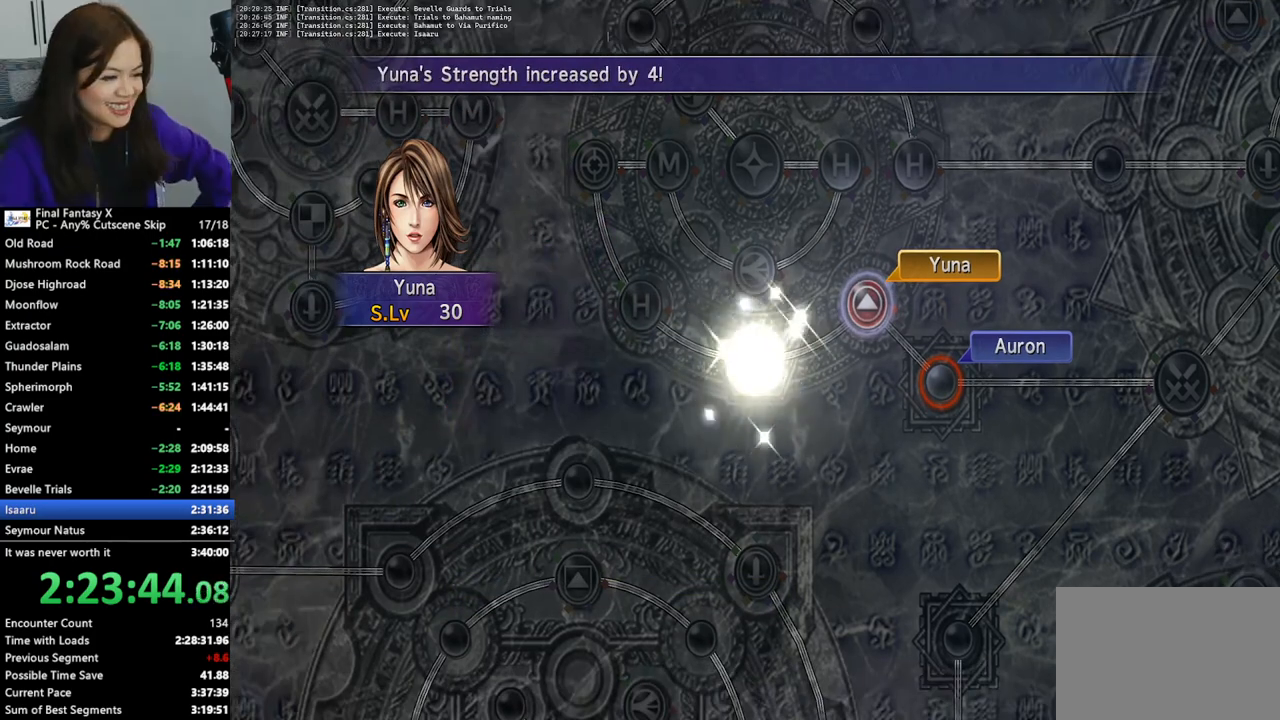
{"buttons": ["CROSS"], "left_stick": "center", "right_stick": "center", "events": [[167, "CROSS", "down"], [233, "CROSS", "up"], [333, "CROSS", "down"], [433, "CROSS", "up"], [500, "CROSS", "down"]]}
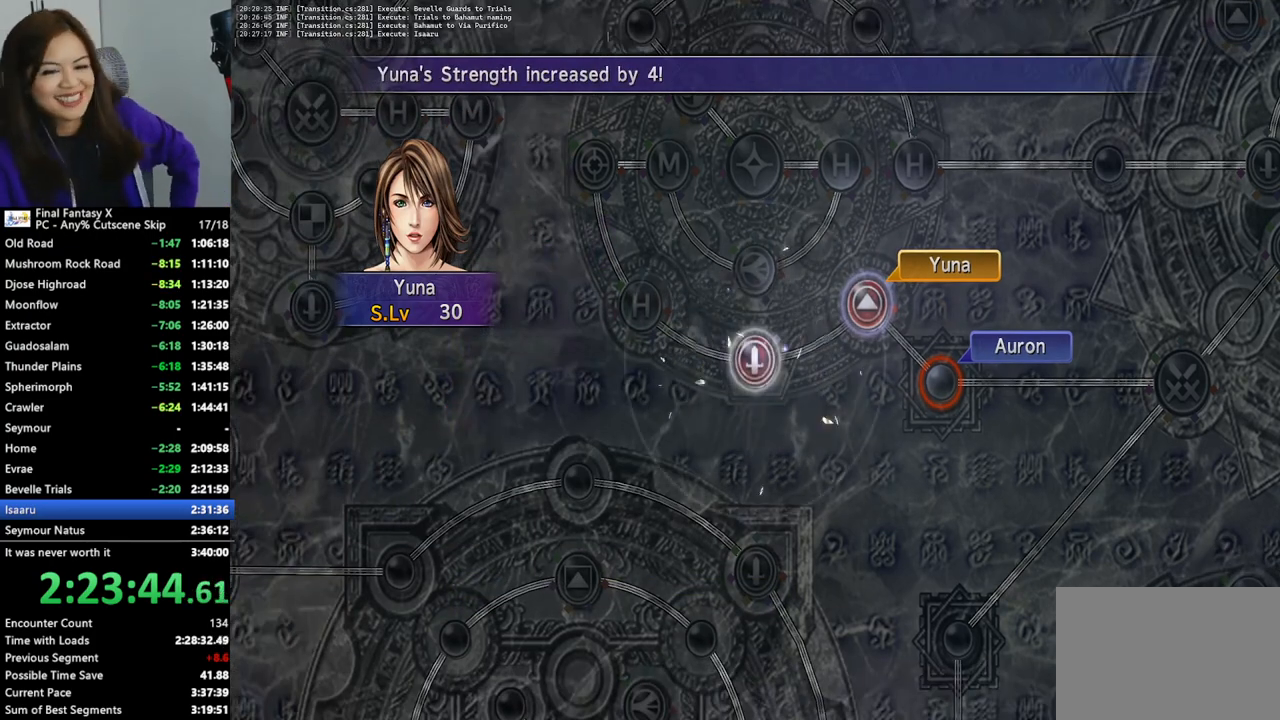
{"buttons": [], "left_stick": "center", "right_stick": "center", "events": [[100, "CROSS", "up"], [200, "CROSS", "down"], [267, "CROSS", "up"], [367, "CROSS", "down"], [467, "CROSS", "up"]]}
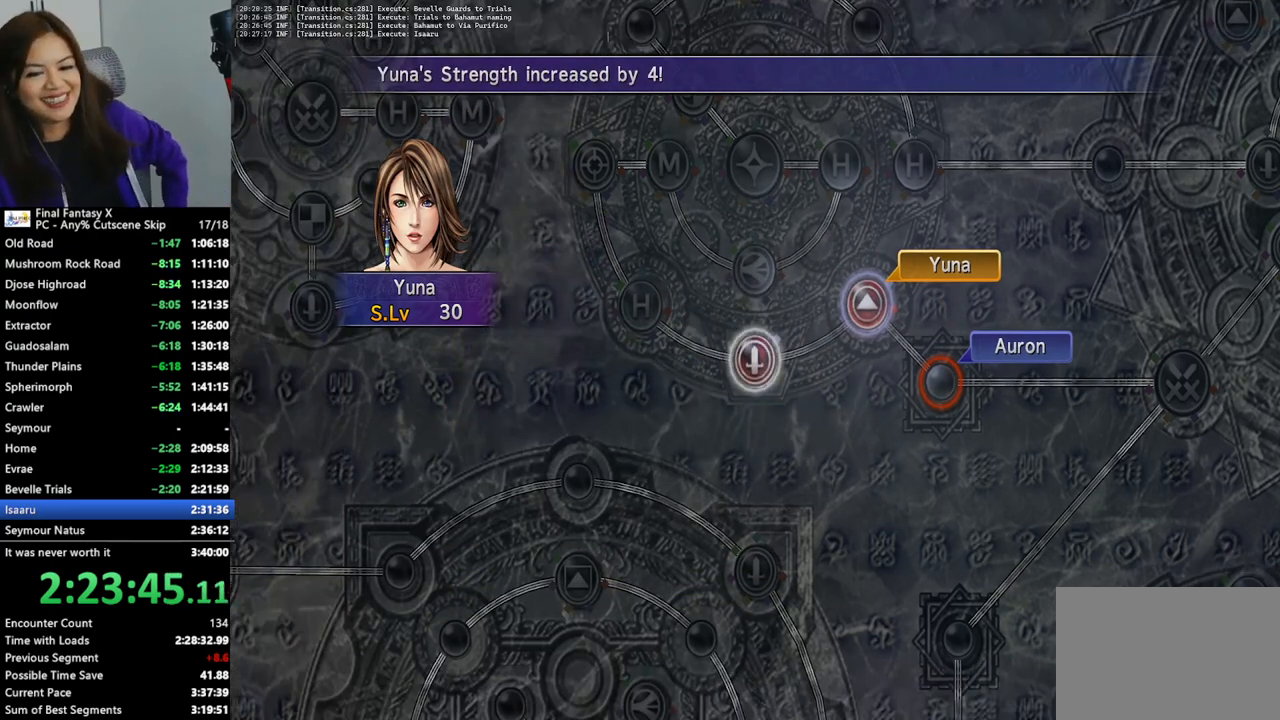
{"buttons": [], "left_stick": "center", "right_stick": "center", "events": [[67, "CROSS", "down"], [133, "CROSS", "up"], [367, "CROSS", "down"], [467, "CROSS", "up"]]}
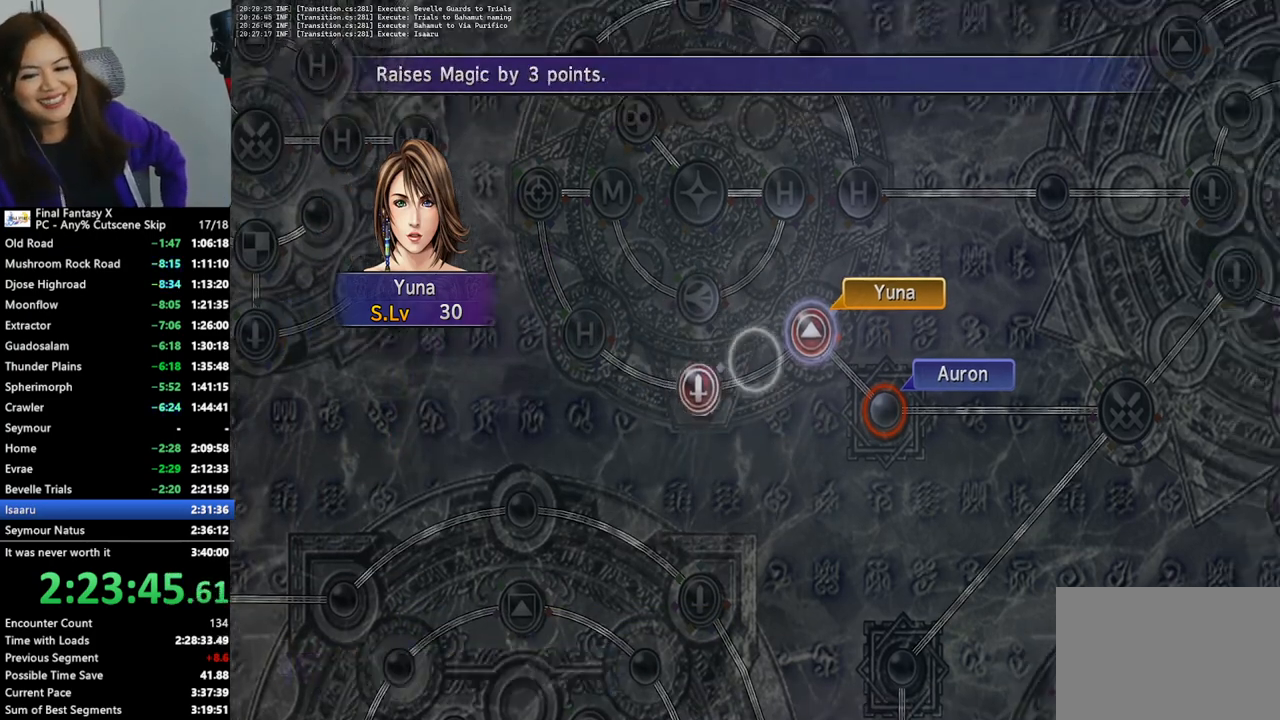
{"buttons": [], "left_stick": "center", "right_stick": "center", "events": [[267, "left_stick", "up"], [367, "CROSS", "down"], [367, "left_stick", "center"], [467, "CROSS", "up"]]}
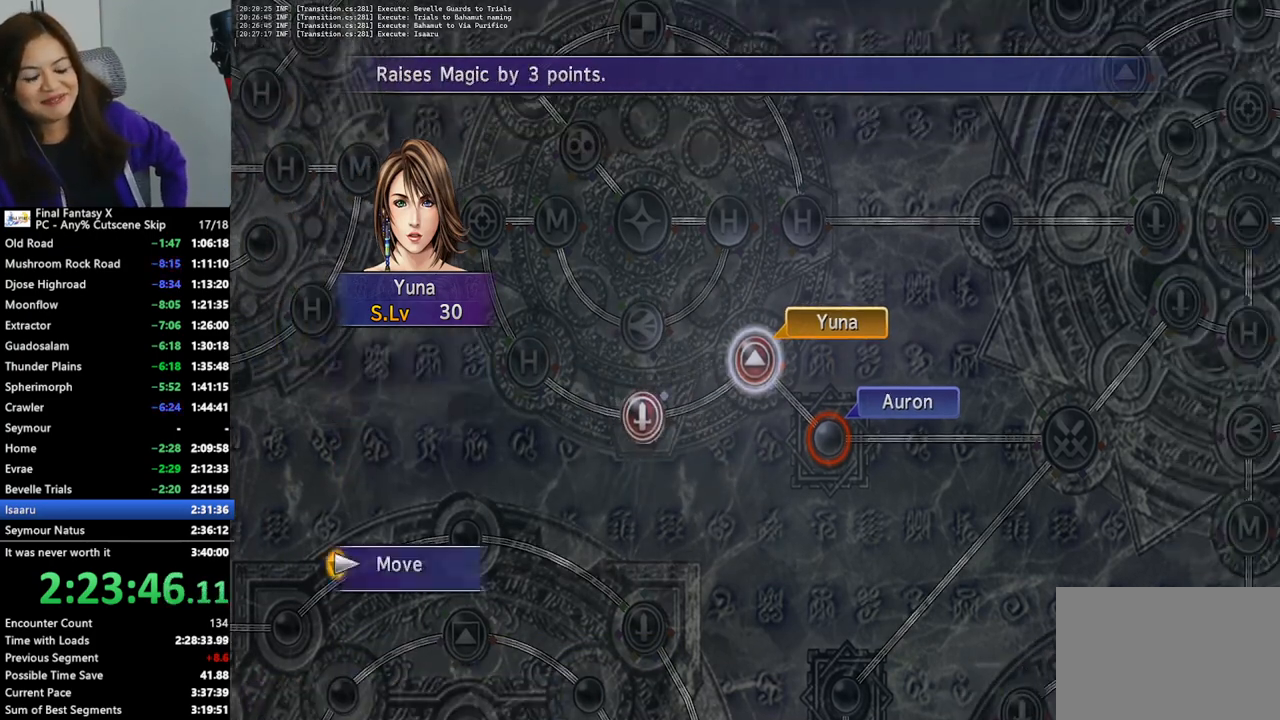
{"buttons": [], "left_stick": "right", "right_stick": "center", "events": [[67, "left_stick", "up-right"], [167, "left_stick", "right"]]}